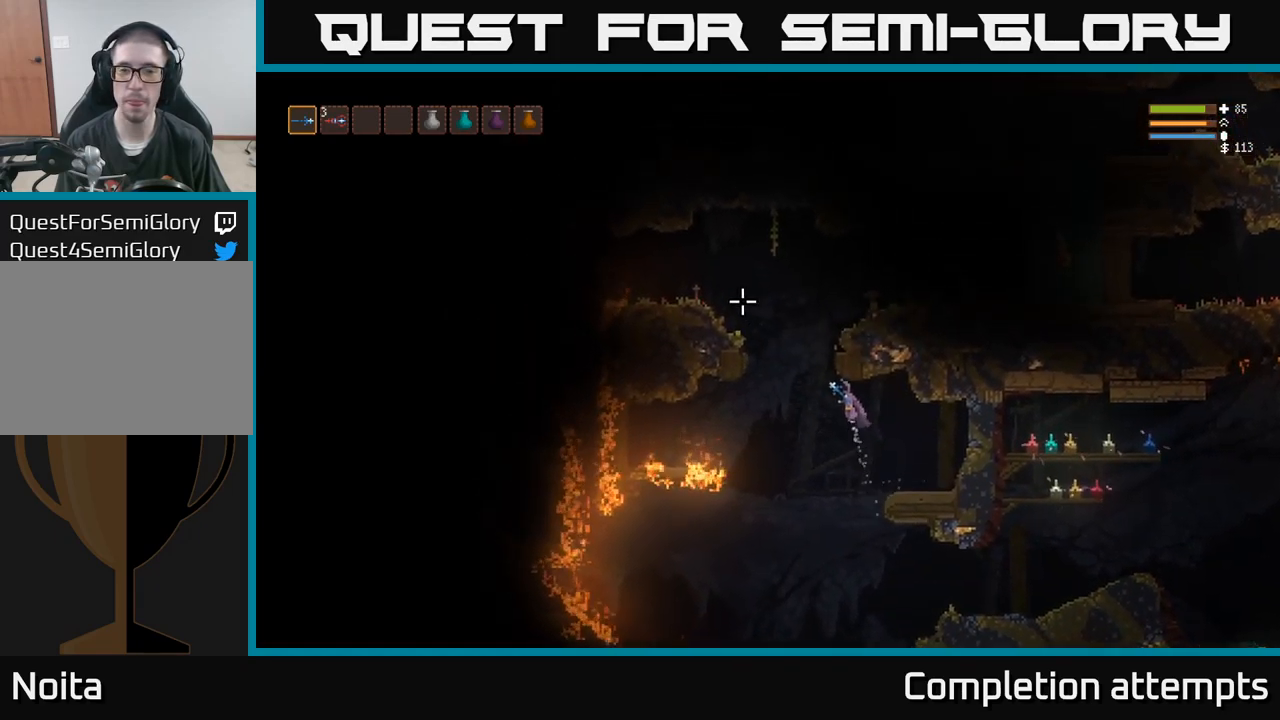
Gameplay with a controller (Xbox layout); each line is a JSON object with the inputs held at the frame after it (dt_ms = milliseconds from this image to that frame). "events" lists button and stick changes between this image and that frame as [ms after this image, input, new state], when the widget could be followed in between. Not read: R3.
{"dt_ms": 1000, "buttons": [], "left_stick": "left", "right_stick": "left"}
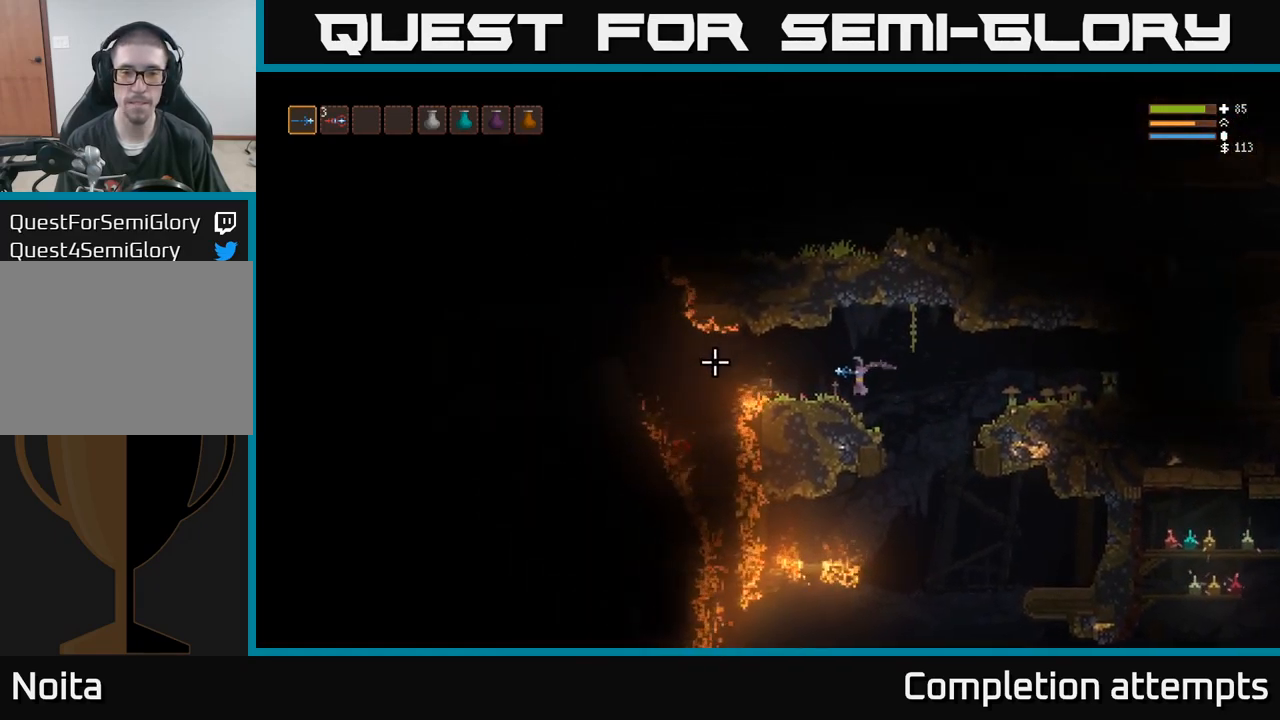
{"dt_ms": 1000, "buttons": [], "left_stick": "right", "right_stick": "left"}
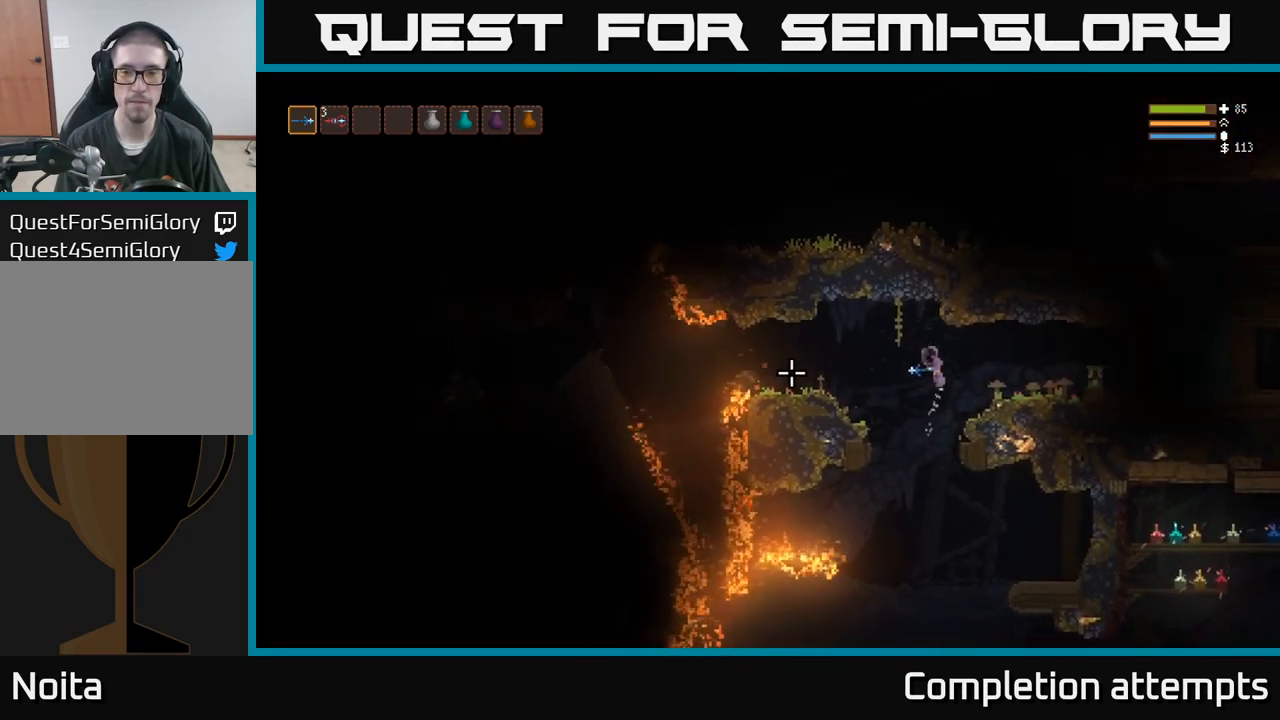
{"dt_ms": 500, "buttons": ["L2"], "left_stick": "right", "right_stick": "right", "events": [[67, "right_stick", "right"], [433, "L2", "down"]]}
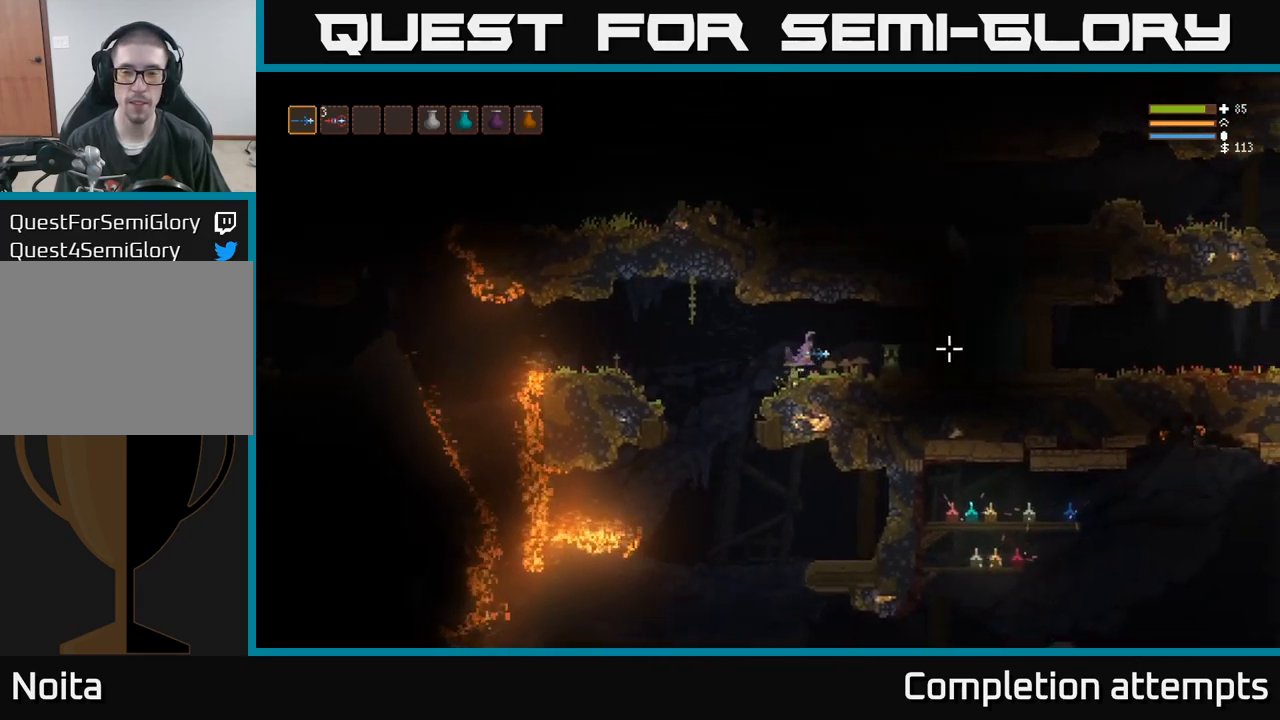
{"dt_ms": 1000, "buttons": [], "left_stick": "left", "right_stick": "down"}
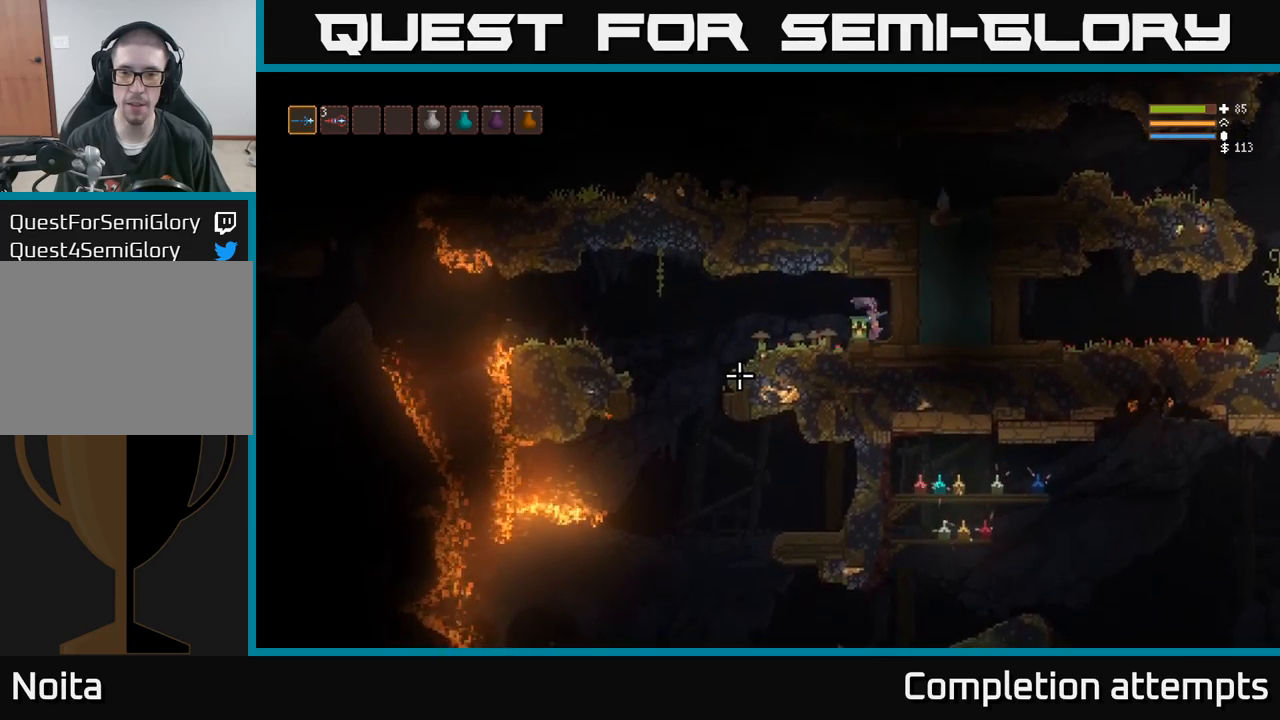
{"dt_ms": 500, "buttons": [], "left_stick": "center", "right_stick": "left", "events": [[84, "left_stick", "center"], [267, "right_stick", "left"]]}
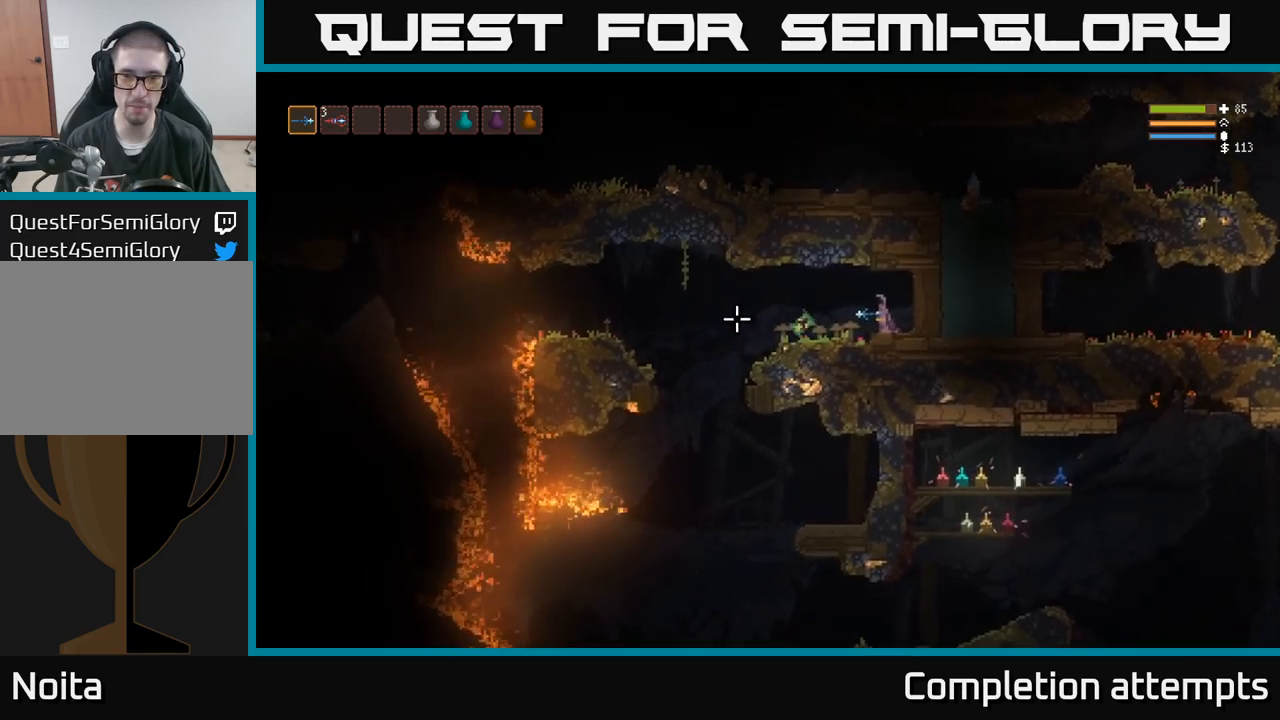
{"dt_ms": 500, "buttons": [], "left_stick": "center", "right_stick": "down", "events": [[267, "right_stick", "down"]]}
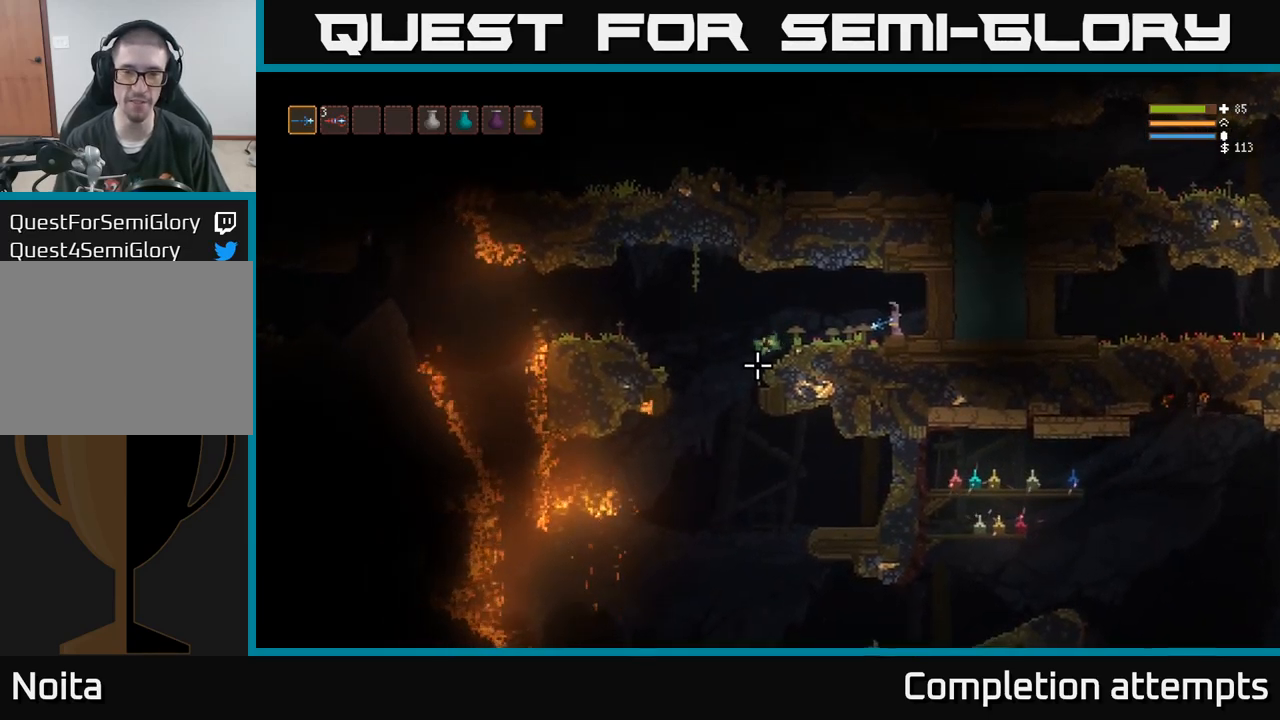
{"dt_ms": 500, "buttons": [], "left_stick": "center", "right_stick": "center", "events": [[317, "right_stick", "center"]]}
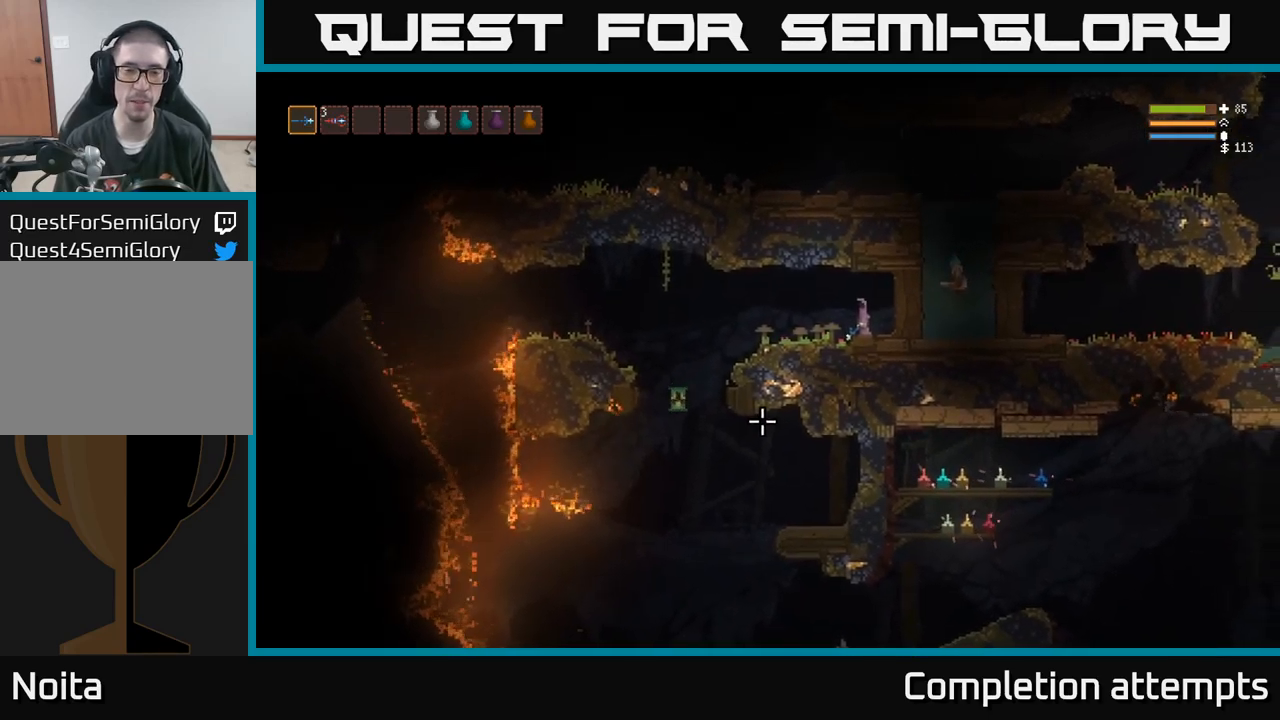
{"dt_ms": 500, "buttons": [], "left_stick": "left", "right_stick": "right", "events": [[50, "left_stick", "left"], [100, "right_stick", "down"], [450, "right_stick", "right"]]}
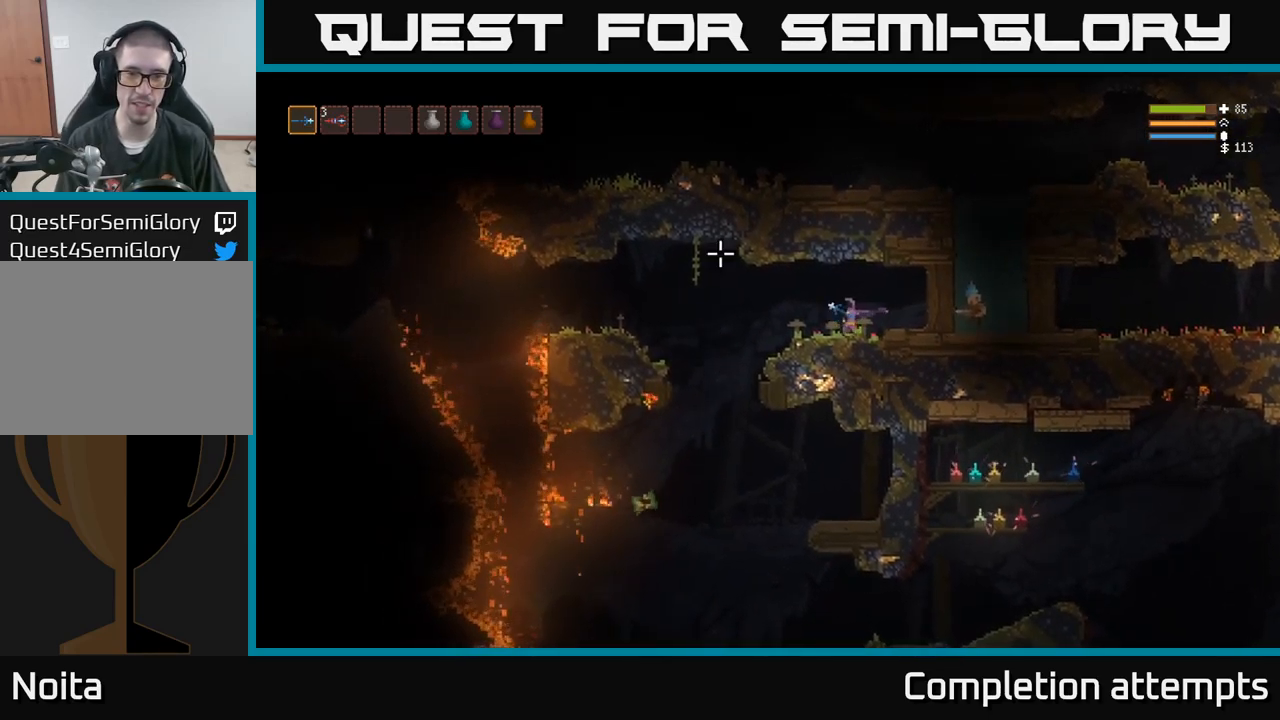
{"dt_ms": 500, "buttons": [], "left_stick": "center", "right_stick": "right", "events": [[50, "right_stick", "up-right"], [134, "left_stick", "center"], [150, "right_stick", "right"]]}
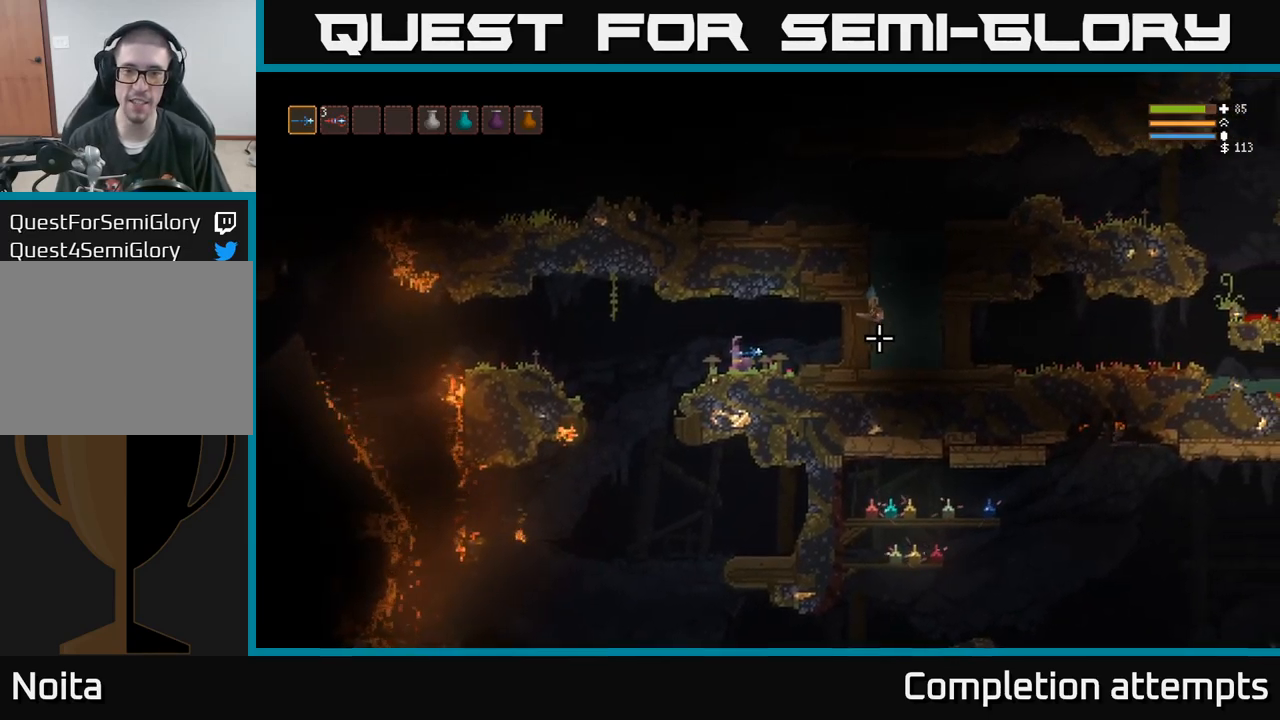
{"dt_ms": 500, "buttons": [], "left_stick": "left", "right_stick": "down", "events": [[34, "left_stick", "left"], [334, "right_stick", "down"]]}
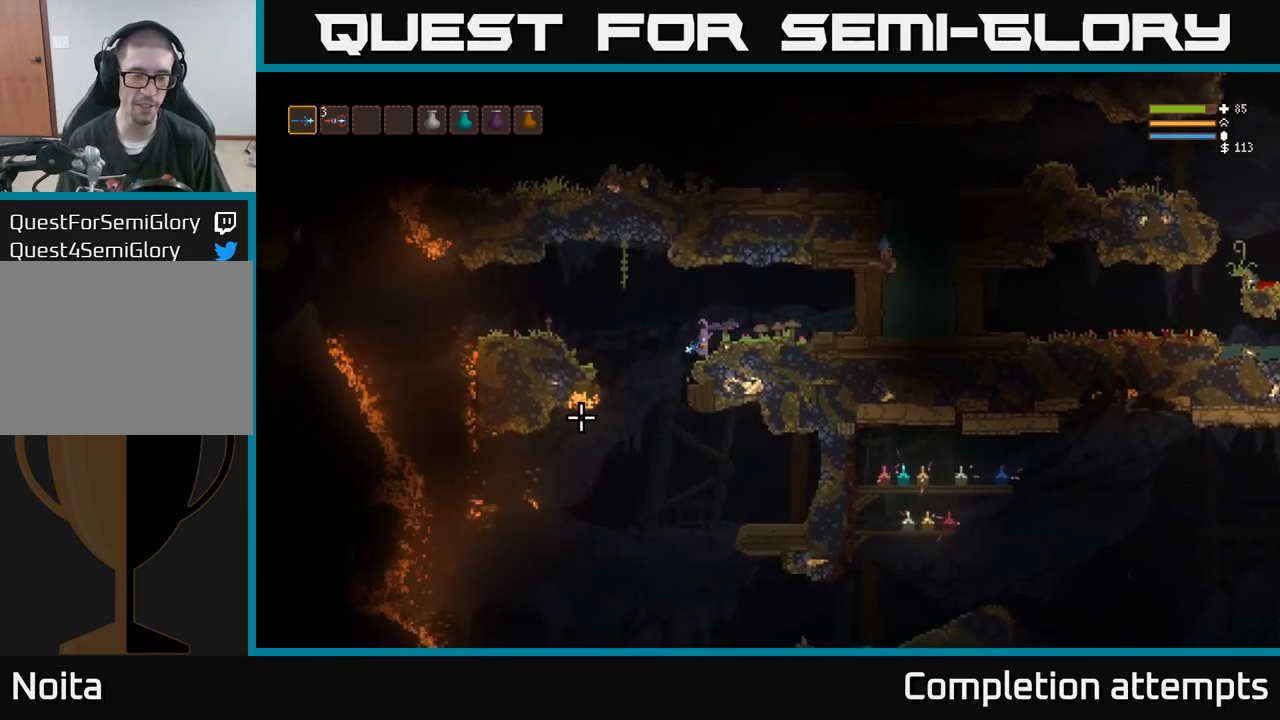
{"dt_ms": 500, "buttons": [], "left_stick": "center", "right_stick": "down", "events": [[367, "left_stick", "center"]]}
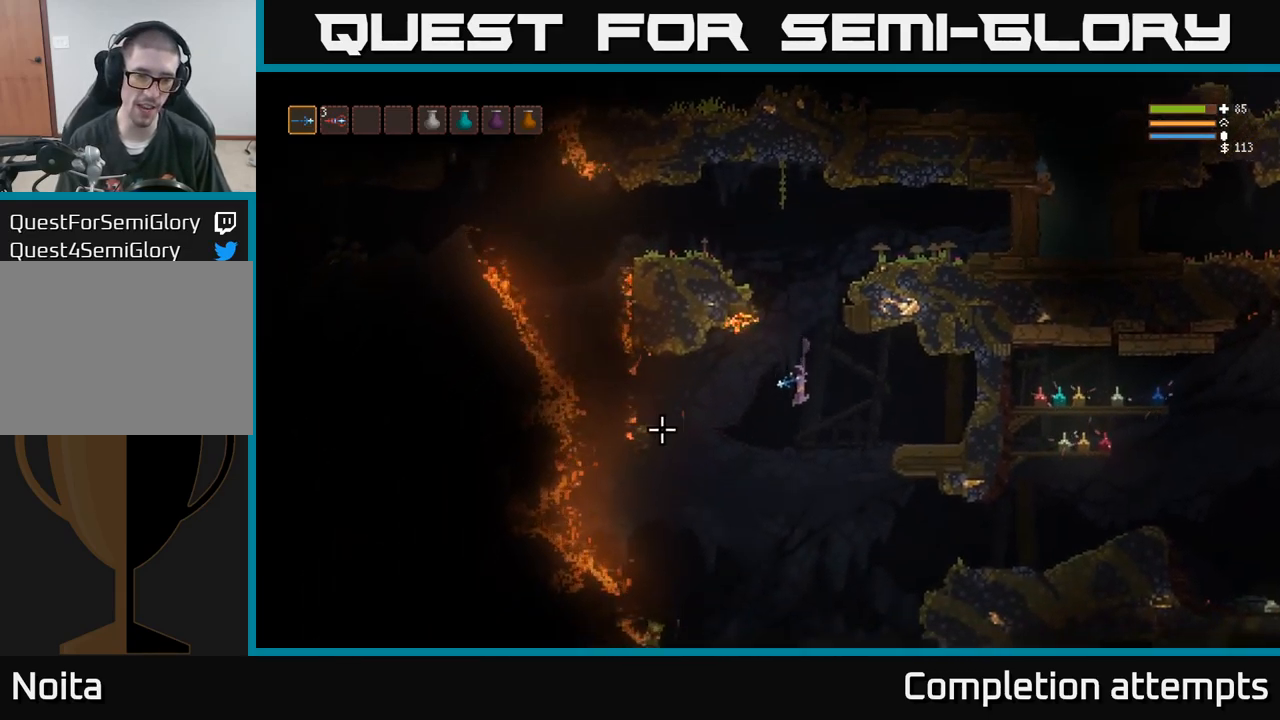
{"dt_ms": 500, "buttons": [], "left_stick": "center", "right_stick": "left", "events": [[217, "right_stick", "left"], [250, "L2", "down"], [350, "L2", "up"]]}
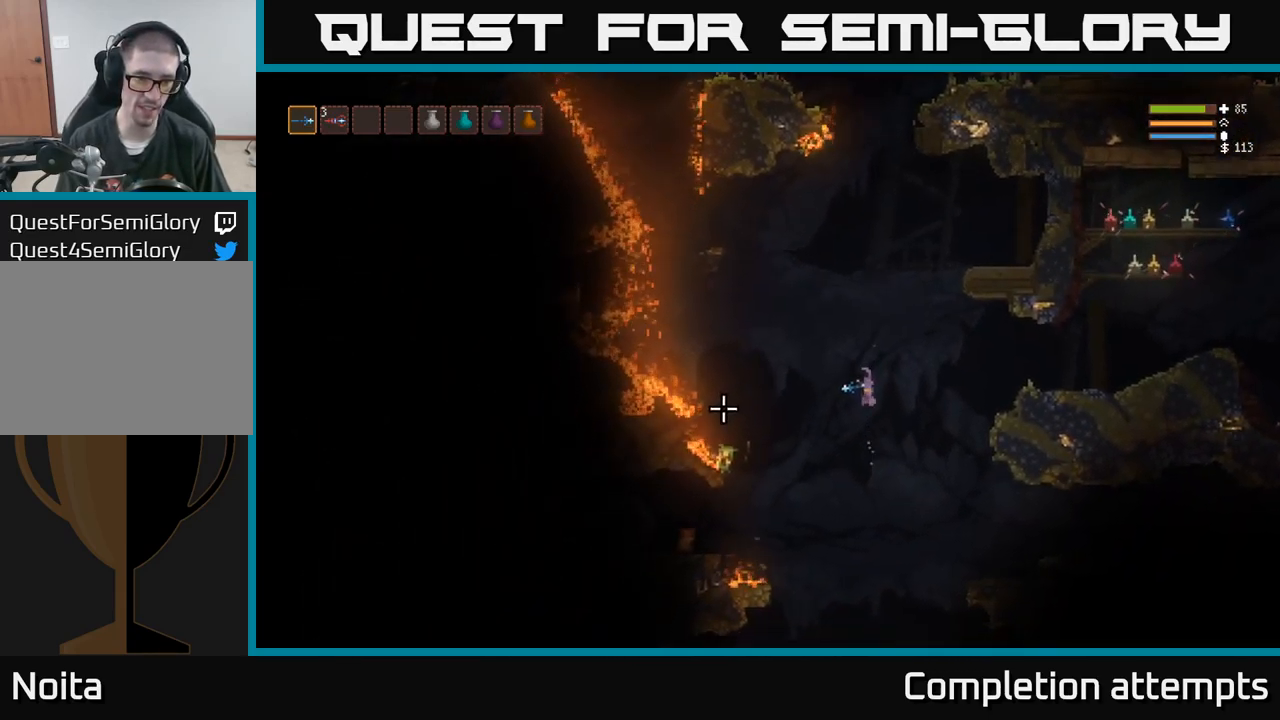
{"dt_ms": 500, "buttons": ["L2"], "left_stick": "right", "right_stick": "left", "events": [[250, "L2", "down"], [317, "left_stick", "right"]]}
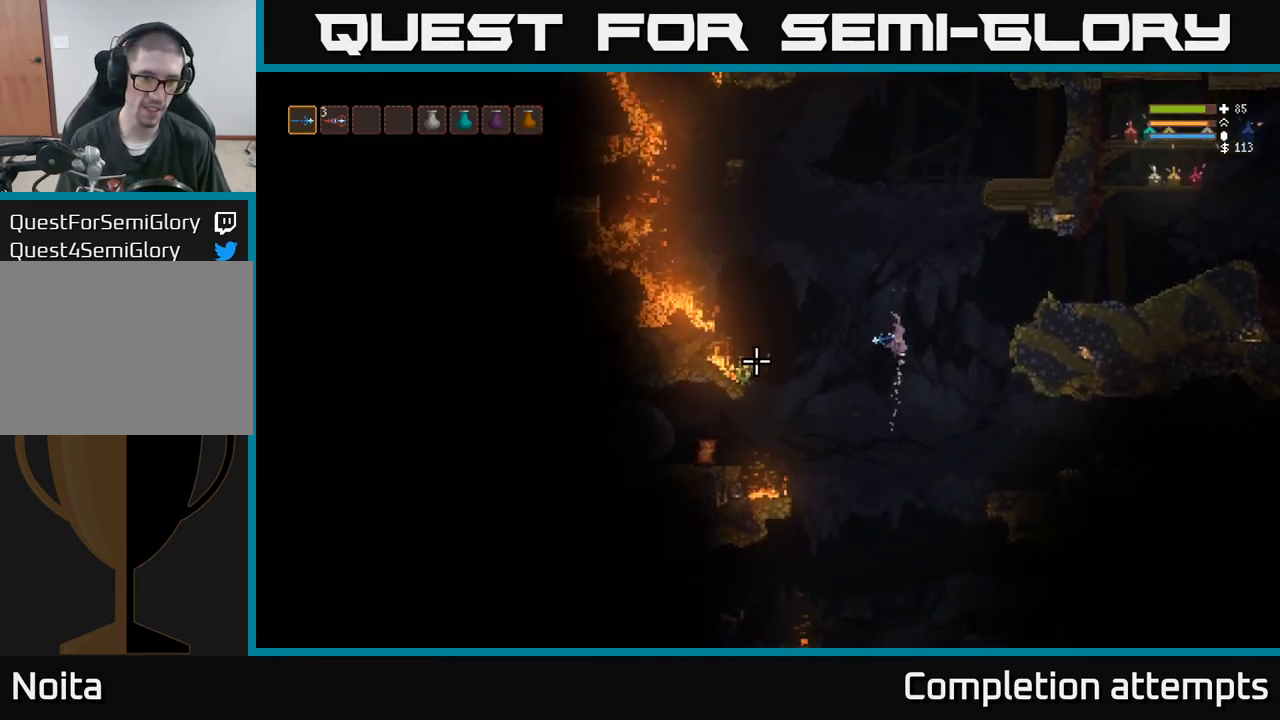
{"dt_ms": 484, "buttons": [], "left_stick": "up-left", "right_stick": "down"}
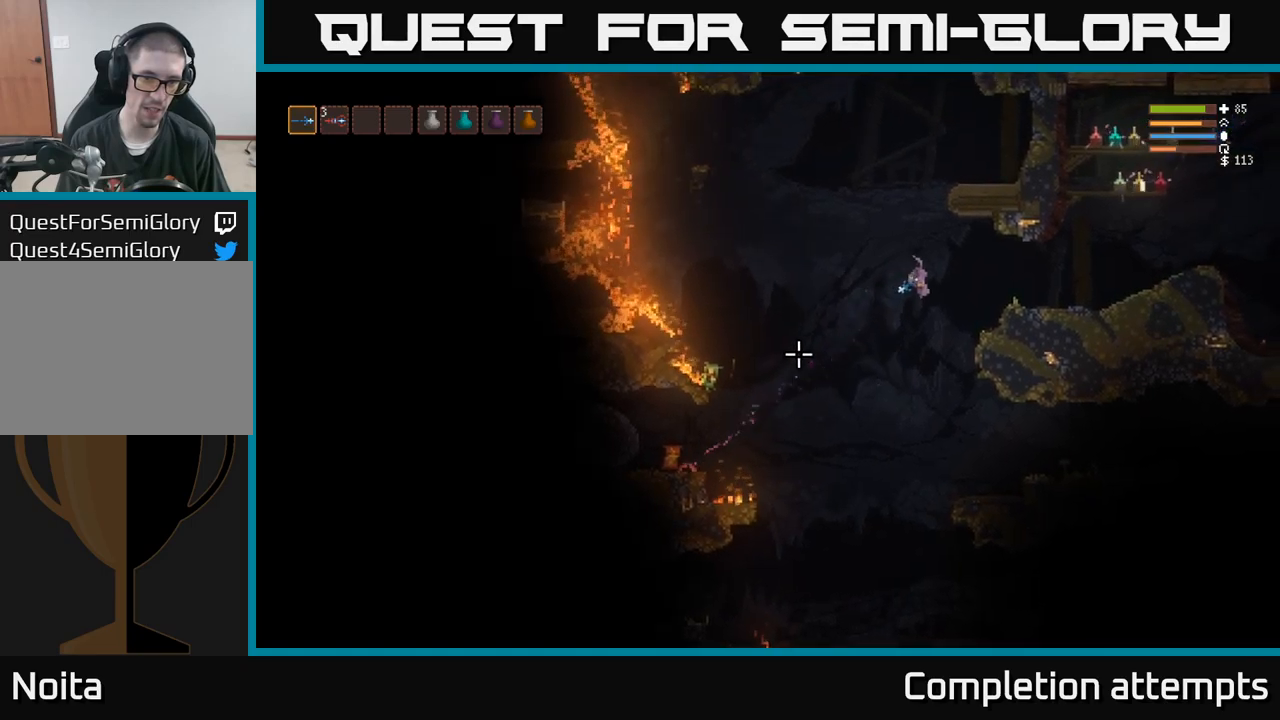
{"dt_ms": 500, "buttons": [], "left_stick": "center", "right_stick": "down", "events": [[17, "left_stick", "center"], [267, "L2", "down"], [267, "R2", "down"], [383, "R2", "up"], [400, "L2", "up"]]}
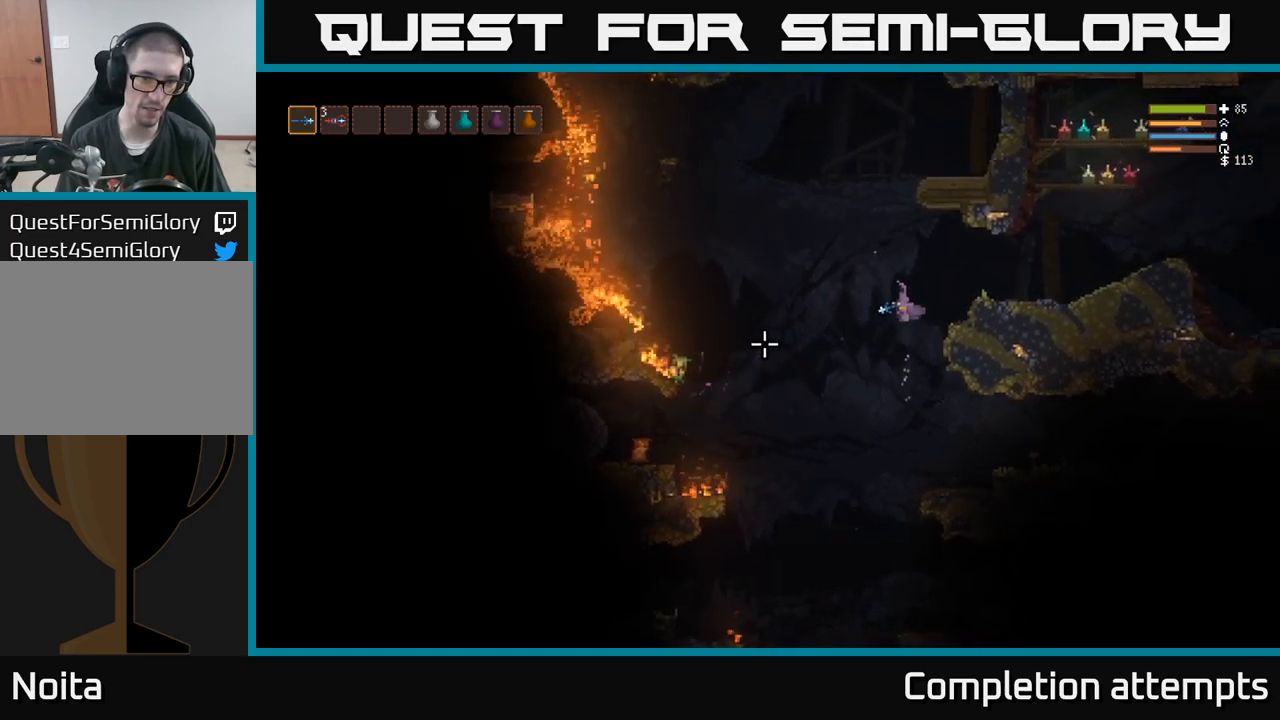
{"dt_ms": 500, "buttons": [], "left_stick": "center", "right_stick": "down", "events": [[233, "L2", "down"], [233, "R2", "down"], [333, "R2", "up"], [367, "L2", "up"]]}
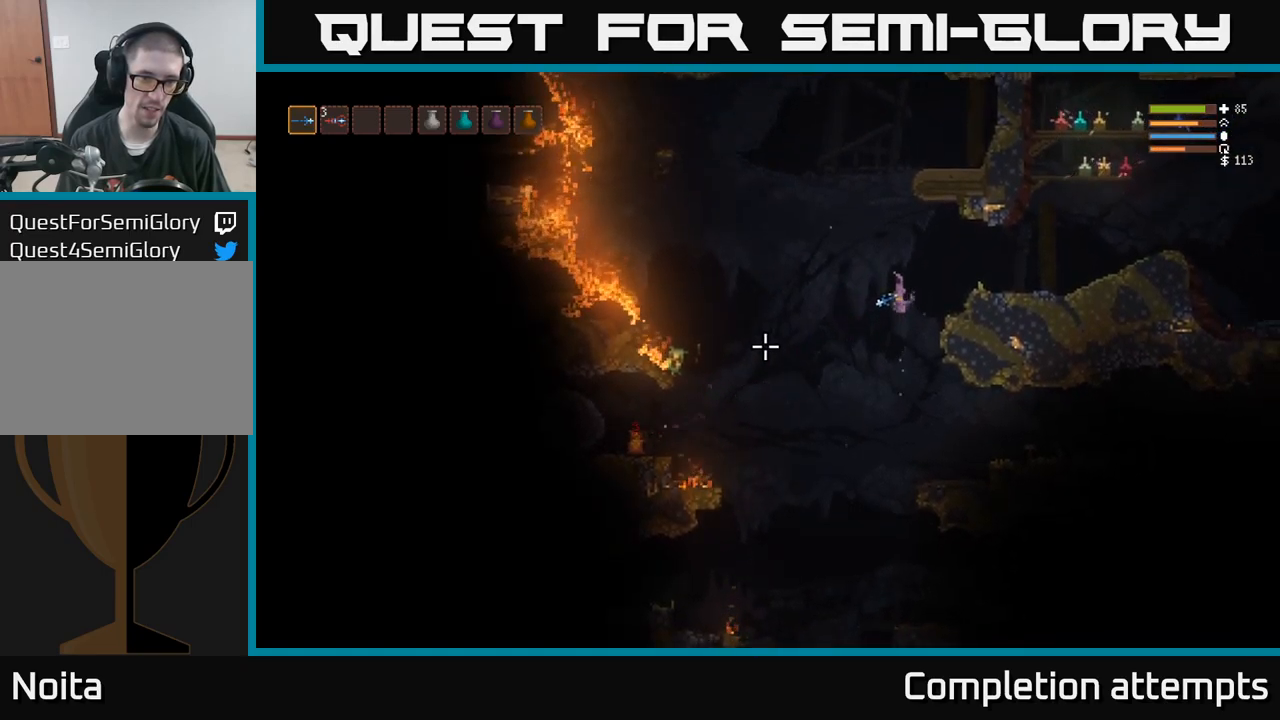
{"dt_ms": 500, "buttons": [], "left_stick": "center", "right_stick": "down", "events": [[150, "L2", "down"], [150, "R2", "down"], [250, "R2", "up"], [383, "L2", "up"]]}
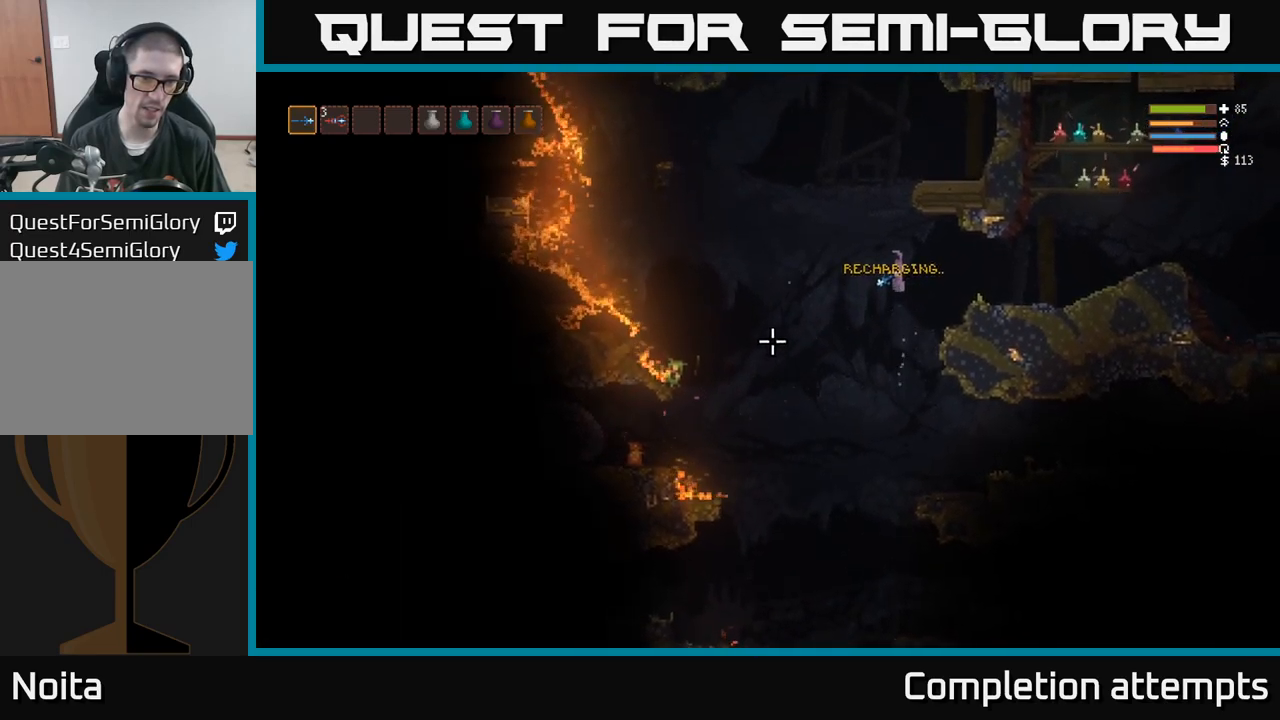
{"dt_ms": 1000, "buttons": [], "left_stick": "center", "right_stick": "left"}
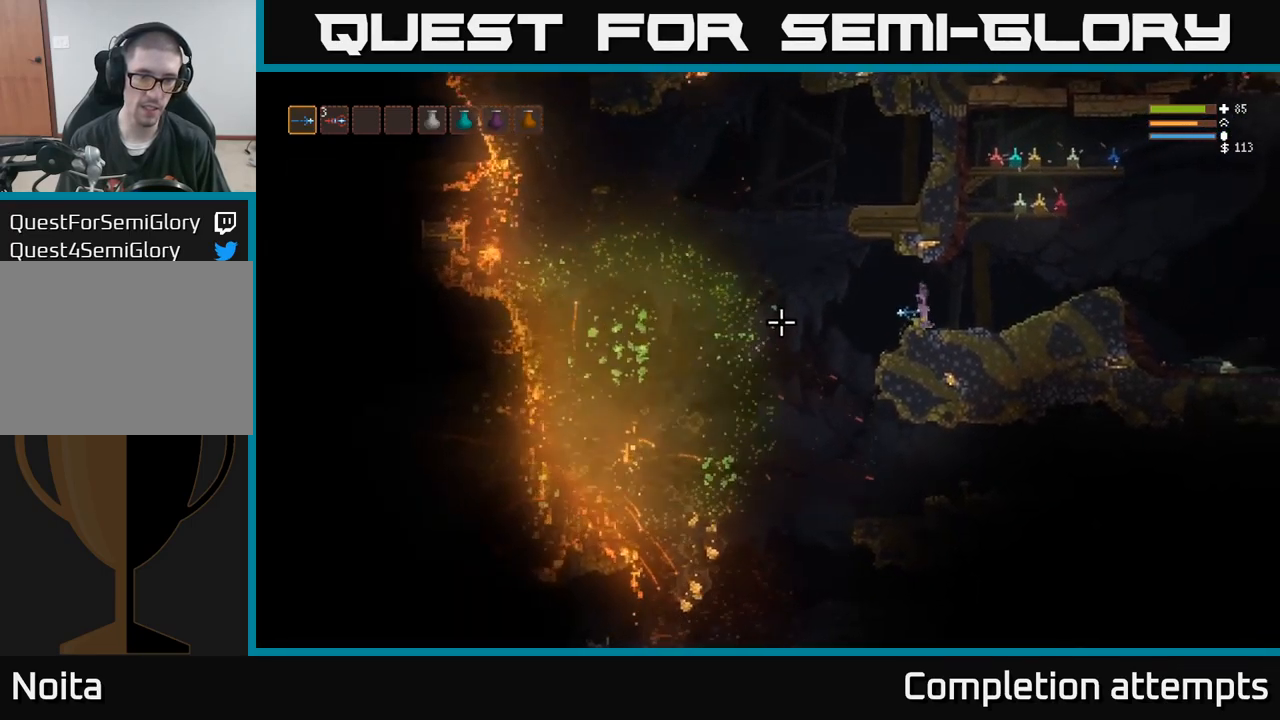
{"dt_ms": 500, "buttons": ["L2"], "left_stick": "right", "right_stick": "left", "events": [[483, "L2", "down"], [500, "left_stick", "right"]]}
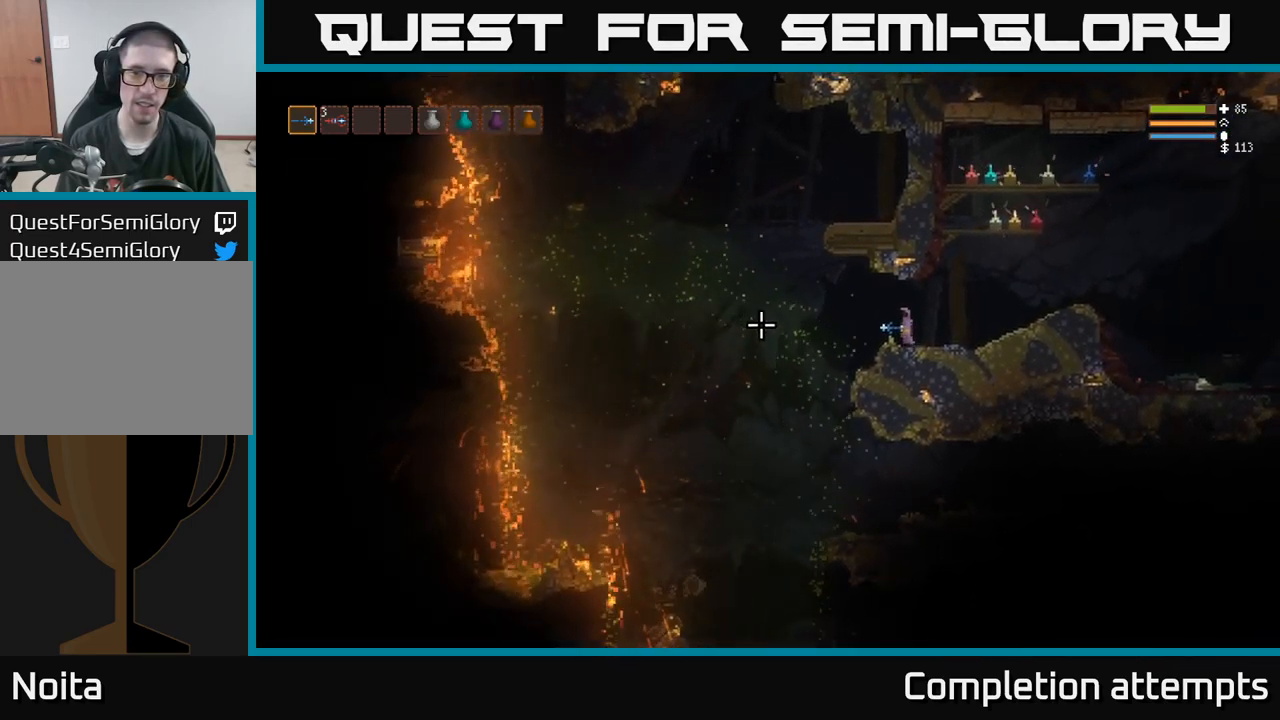
{"dt_ms": 500, "buttons": [], "left_stick": "center", "right_stick": "center", "events": [[133, "L2", "up"], [433, "left_stick", "center"], [483, "right_stick", "center"]]}
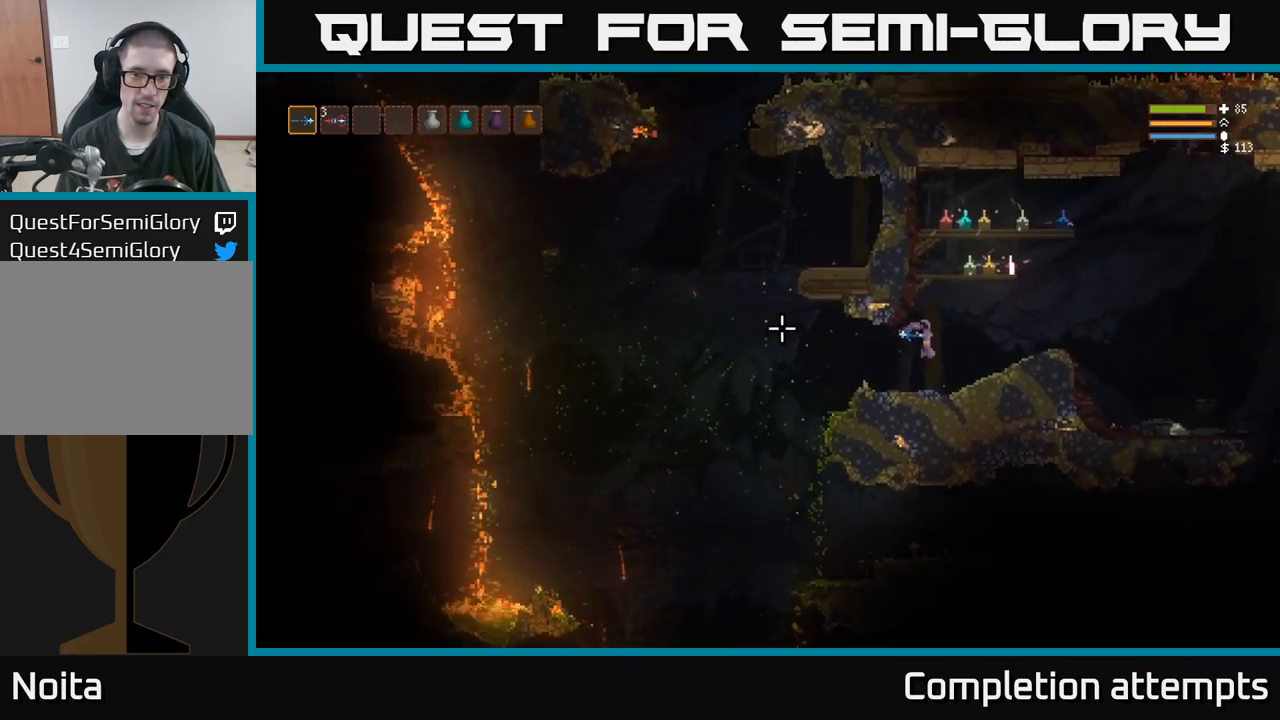
{"dt_ms": 500, "buttons": [], "left_stick": "center", "right_stick": "left", "events": [[100, "left_stick", "left"], [100, "right_stick", "left"], [283, "left_stick", "center"]]}
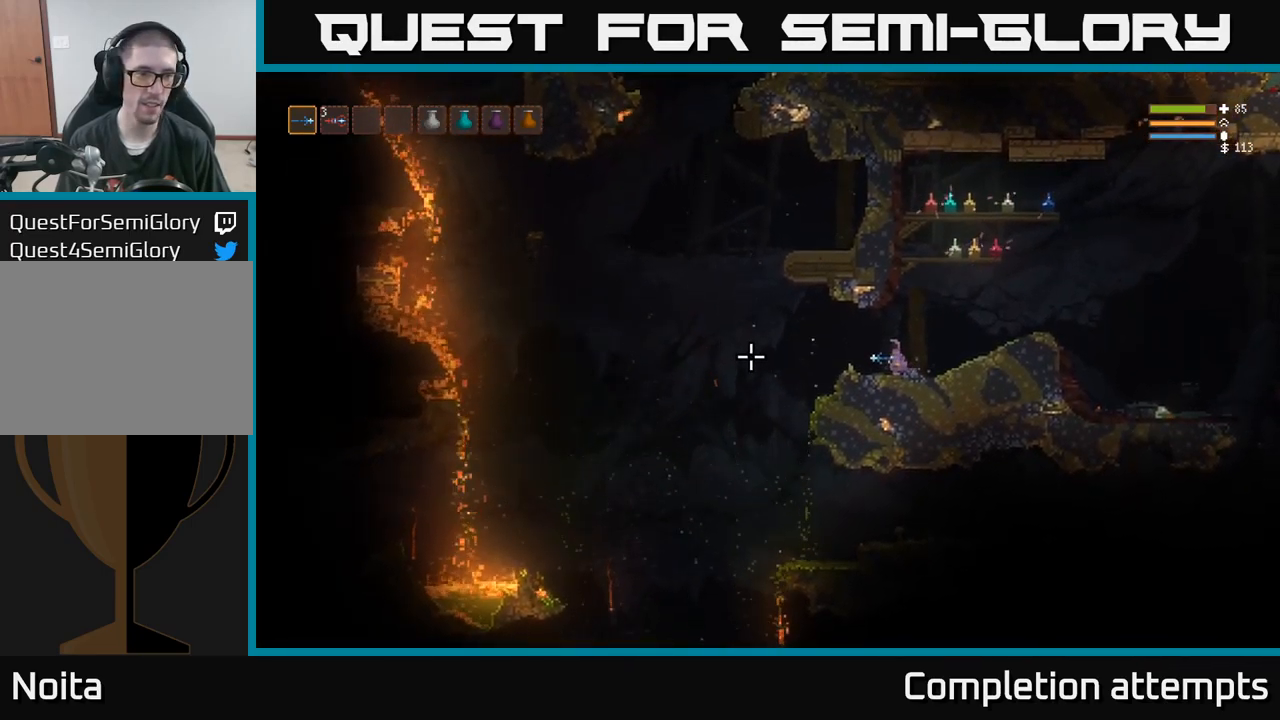
{"dt_ms": 500, "buttons": ["L2"], "left_stick": "left", "right_stick": "left", "events": [[100, "left_stick", "left"], [367, "L2", "down"]]}
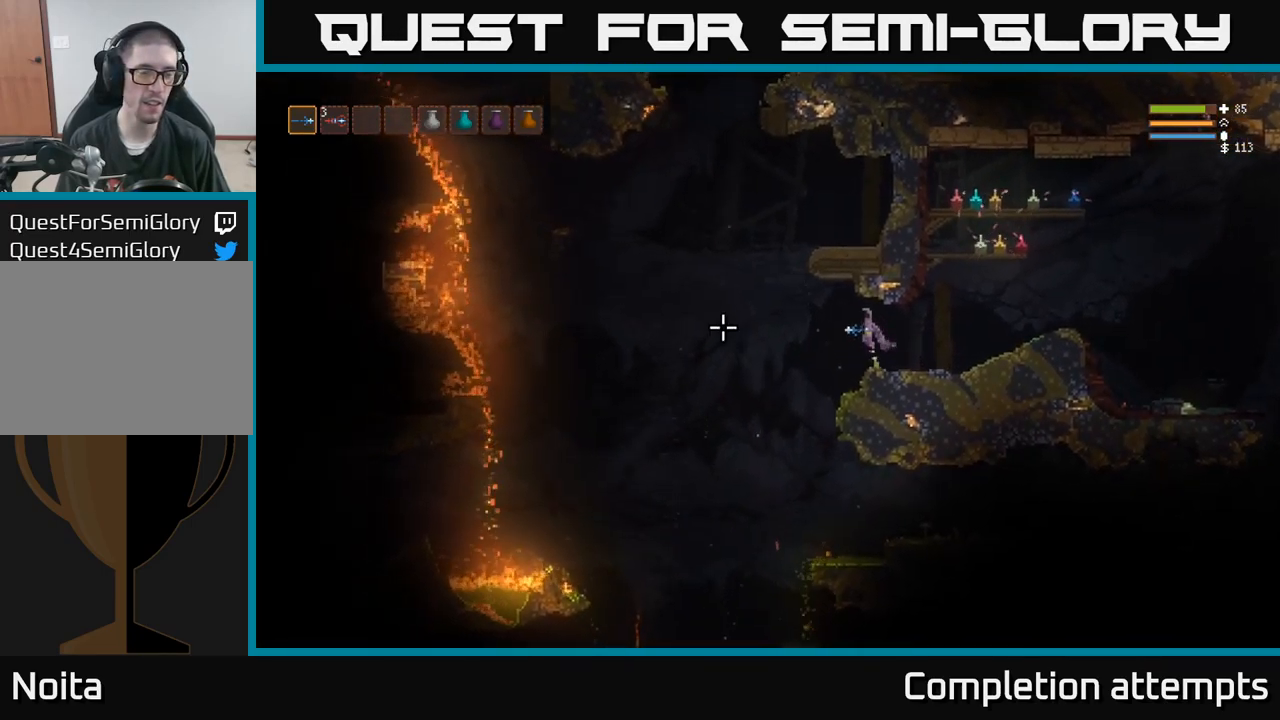
{"dt_ms": 516, "buttons": ["L2"], "left_stick": "left", "right_stick": "left", "events": [[17, "L2", "up"], [349, "L2", "down"]]}
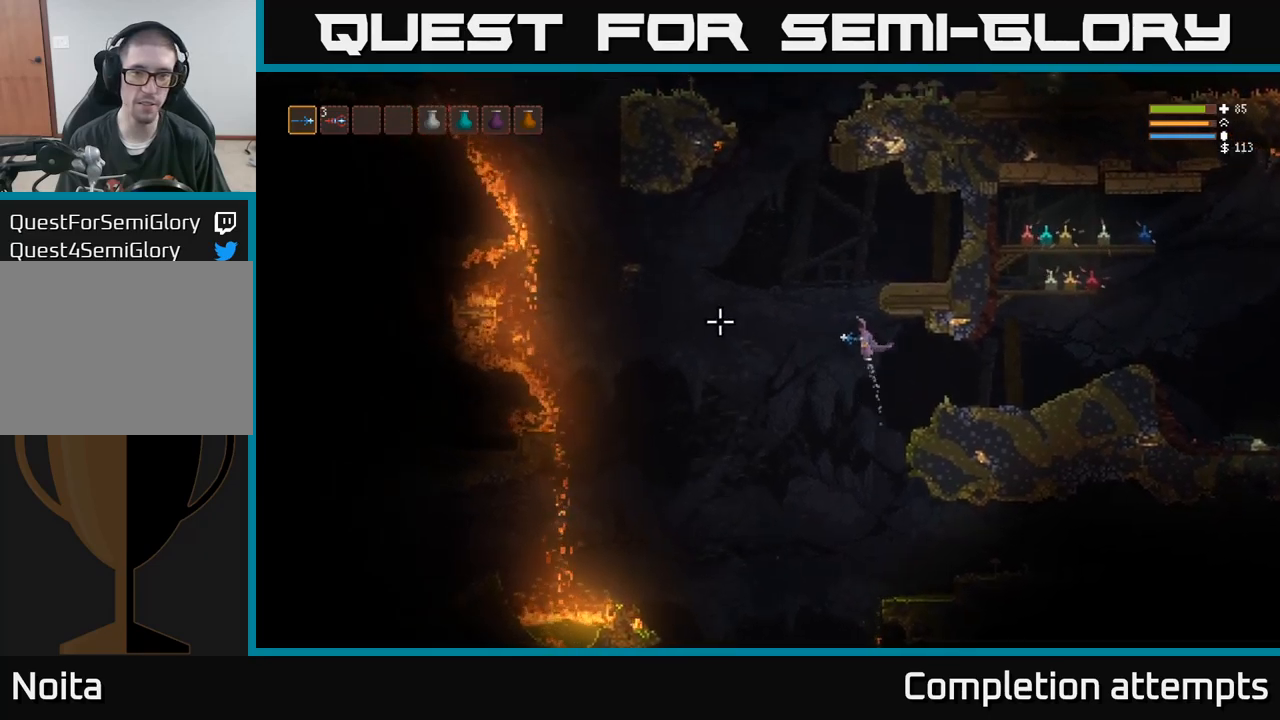
{"dt_ms": 500, "buttons": ["L2"], "left_stick": "right", "right_stick": "left", "events": [[83, "left_stick", "center"], [200, "left_stick", "right"]]}
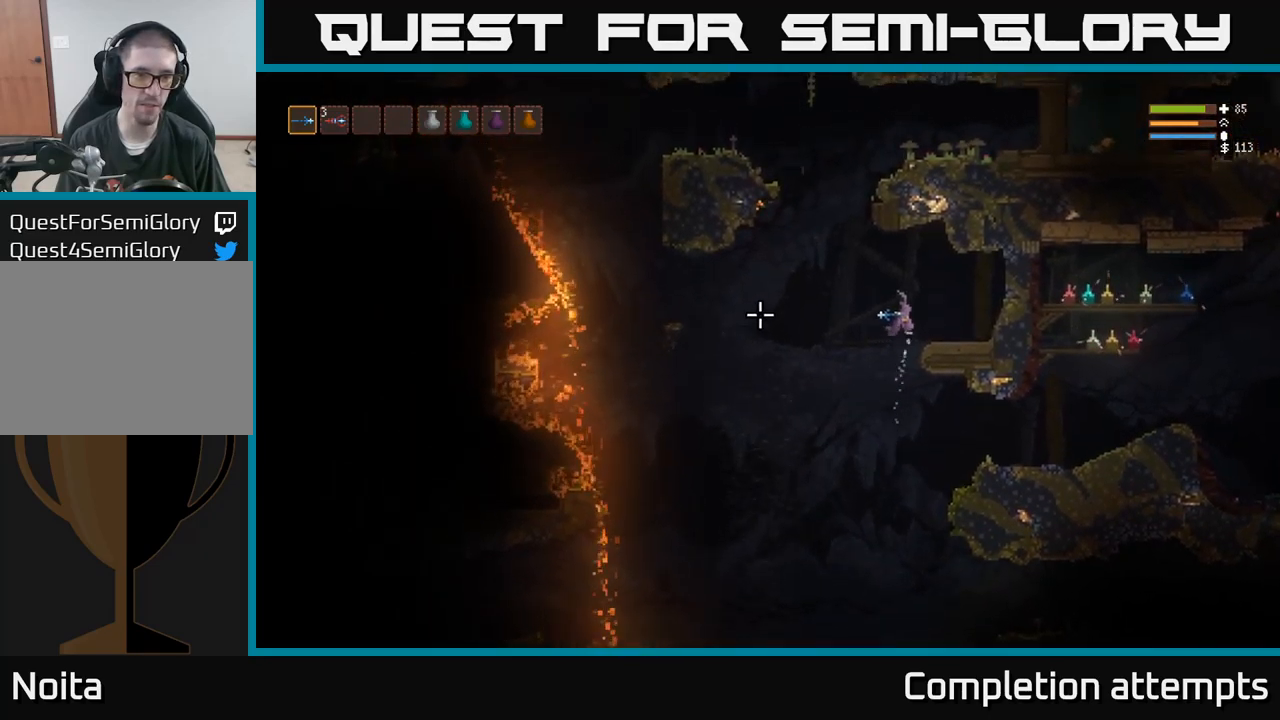
{"dt_ms": 500, "buttons": [], "left_stick": "center", "right_stick": "center"}
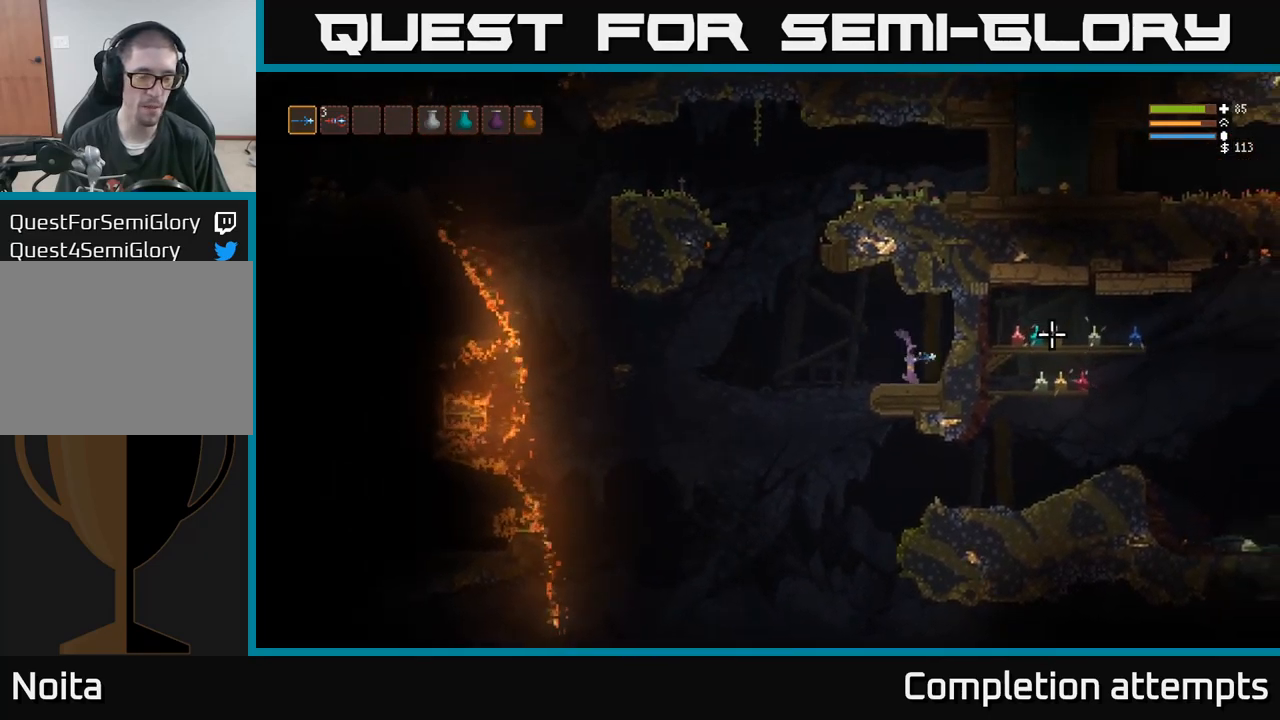
{"dt_ms": 500, "buttons": [], "left_stick": "left", "right_stick": "left", "events": [[217, "right_stick", "left"], [433, "left_stick", "left"]]}
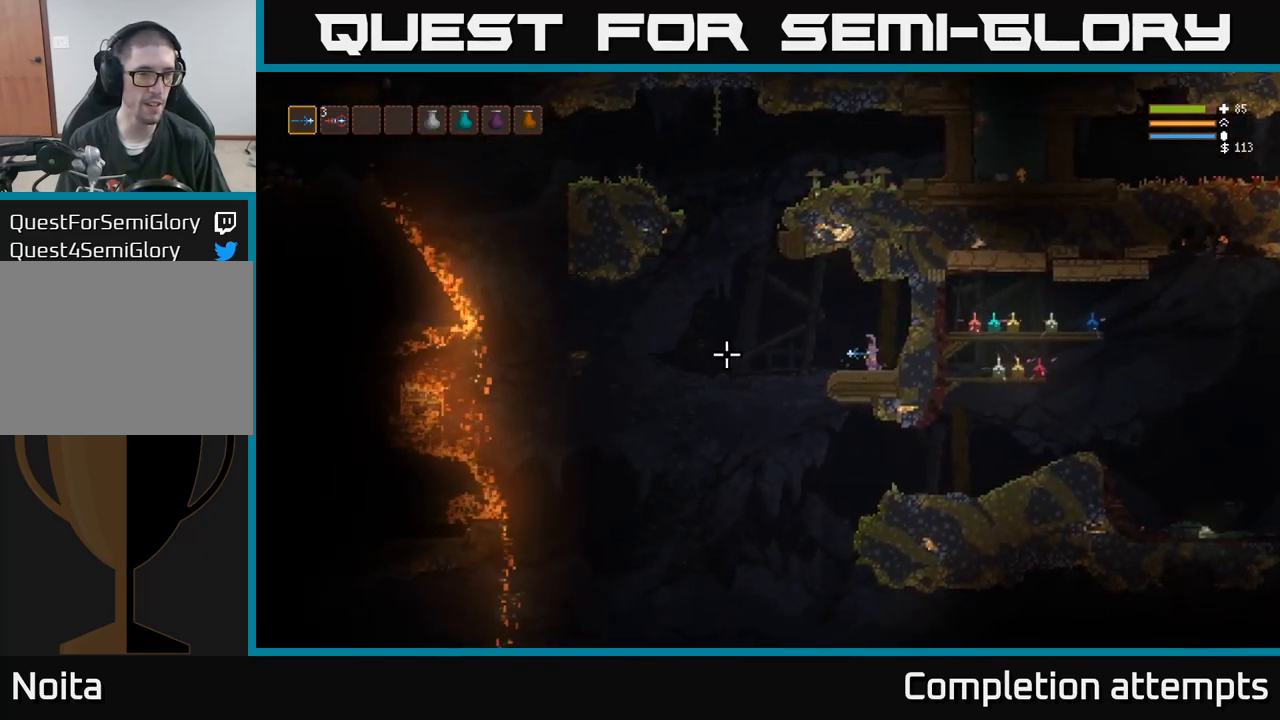
{"dt_ms": 1000, "buttons": [], "left_stick": "left", "right_stick": "center"}
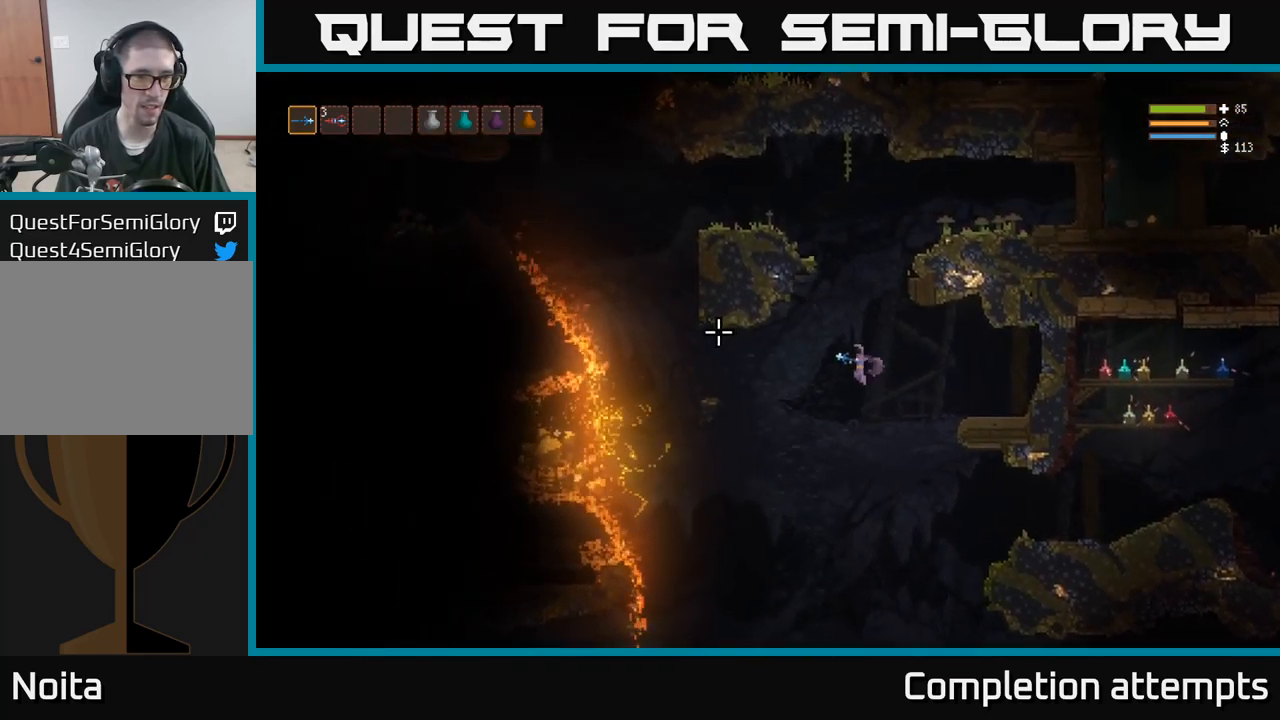
{"dt_ms": 500, "buttons": ["L2"], "left_stick": "left", "right_stick": "center", "events": [[433, "L2", "down"]]}
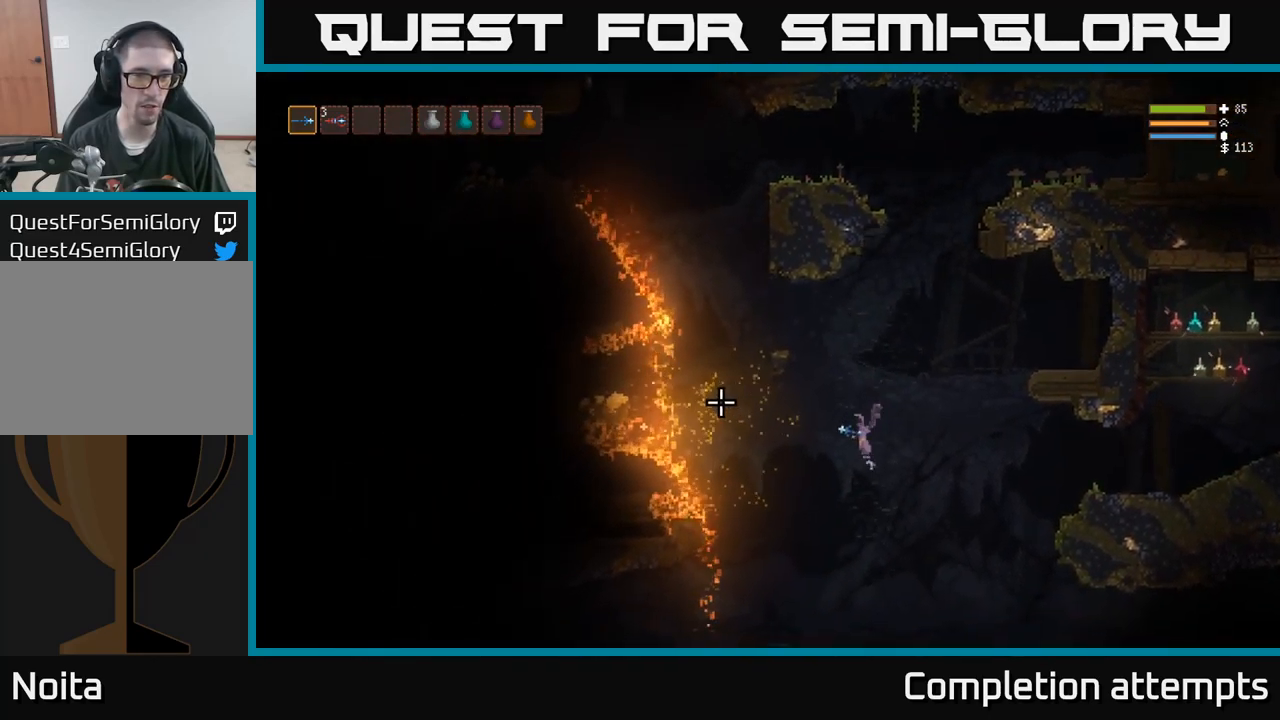
{"dt_ms": 500, "buttons": [], "left_stick": "left", "right_stick": "center", "events": [[67, "L2", "up"], [217, "L2", "down"], [433, "L2", "up"]]}
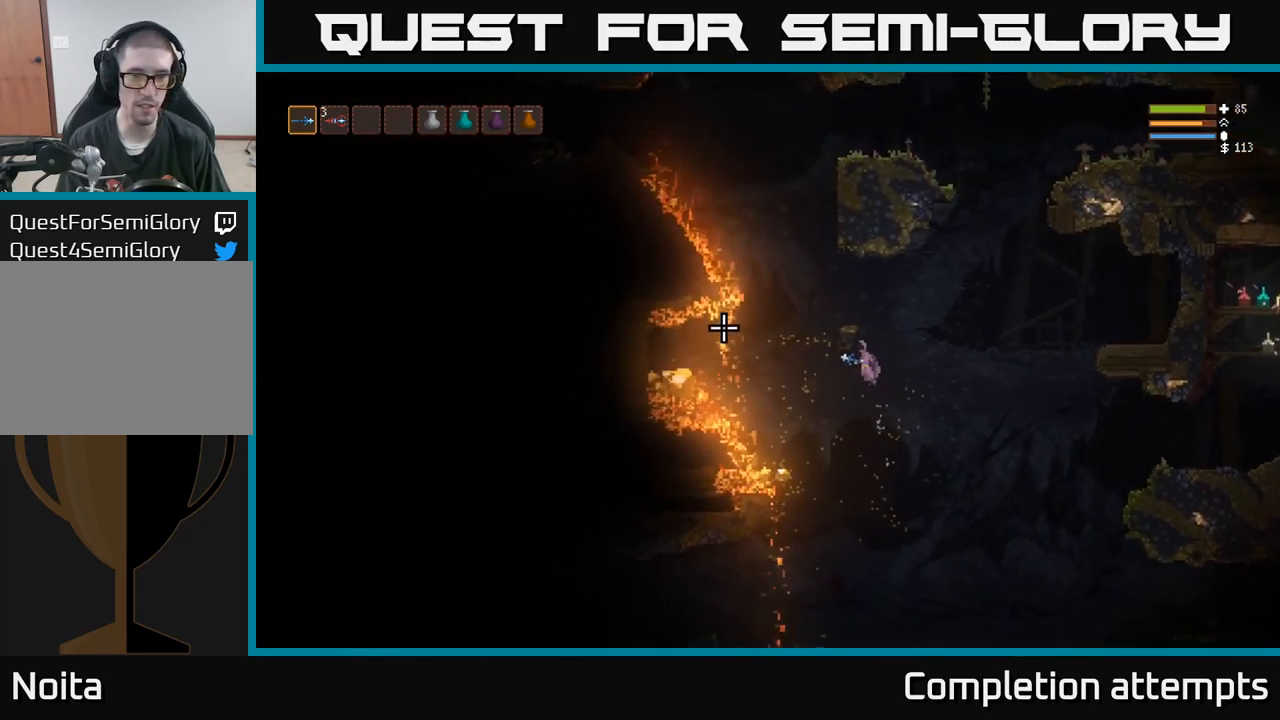
{"dt_ms": 500, "buttons": ["L2"], "left_stick": "left", "right_stick": "left", "events": [[167, "L2", "down"], [500, "right_stick", "left"]]}